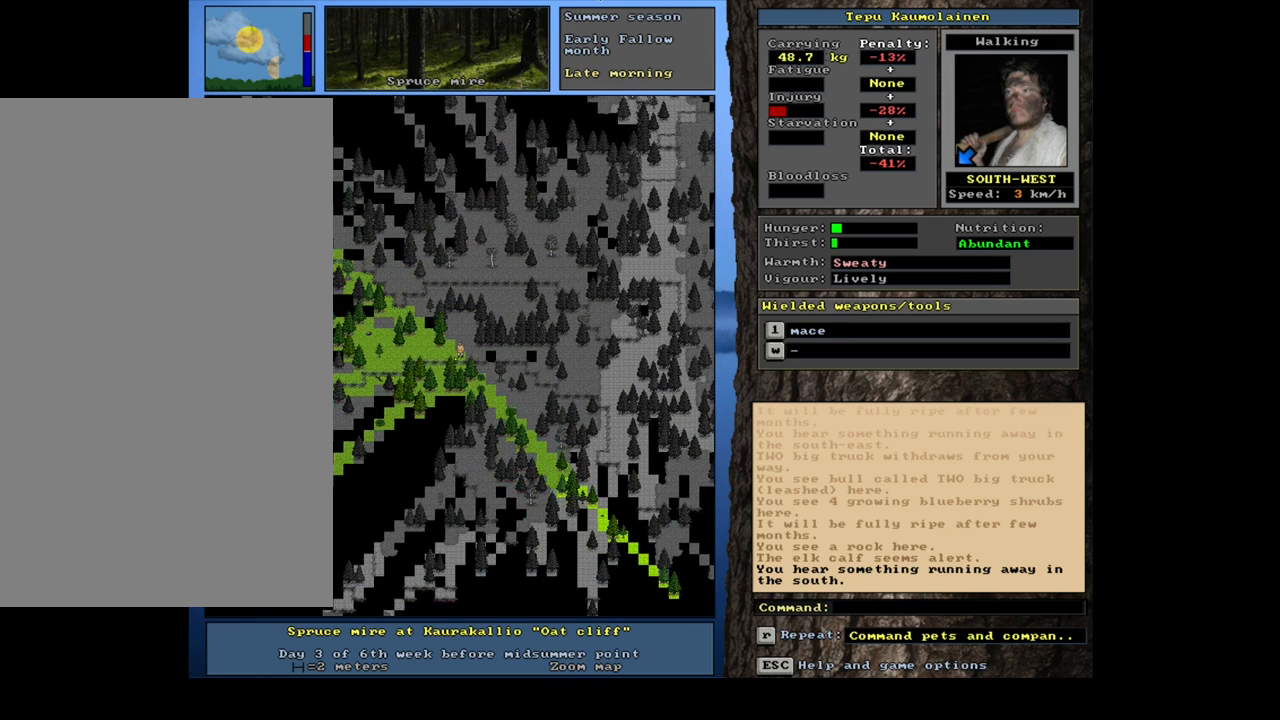
Gameplay with keyboard and mouse; each line is a JSON object with the keys and mouse buttons held at the frame after it. "events" lists presses ("down") and releases ("up") of ".", "/", "0", "1", "2", "3", "4", "5", "6", "7", "8", "9", "a", "alt_l", "alt_r", "b", "backslash", "backspace", "c", "caps_lock", "comma", "ctrl_l", "ctrl_r", "d", "down", "e", "equals", "escape", "f", "f1", "f10", "f11", "f12", "f2", "f3", "f4", "f5", "f6", "f7", "f8", "f9", "g", "h", "i", "j", "k", "l", "lbracket", "left", "m", "minus", "n", "num0", "num1", "num2", "num3", "num4", "num5", "num6", "num7", "num8", "num9", "o", "p", "q", "quote", "r", "rbracket", "return", "right", "s", "semicolon", "shift_l", "shift_r", "space", "super", "t", "tab", "tilde", "u", "up", "v", "w", "x", "y", "z", "mouse_left", "mouse_wheel" and "mouse_right" between this image and that frame as [ms after this image, input, new state], when the widget could be followed in between. "mouse_left", "mouse_wheel", "mouse_right" = the "left", "wheel", "right" buttons of the "mouse" list. No other keys are recorded. "wheel" means that the mouse wheel is clicked or scrolled. Mouse movement is not recorded.
{"keys": ["ctrl_l"], "mouse": [], "events": [[17, "num1", "down"], [150, "num1", "up"]]}
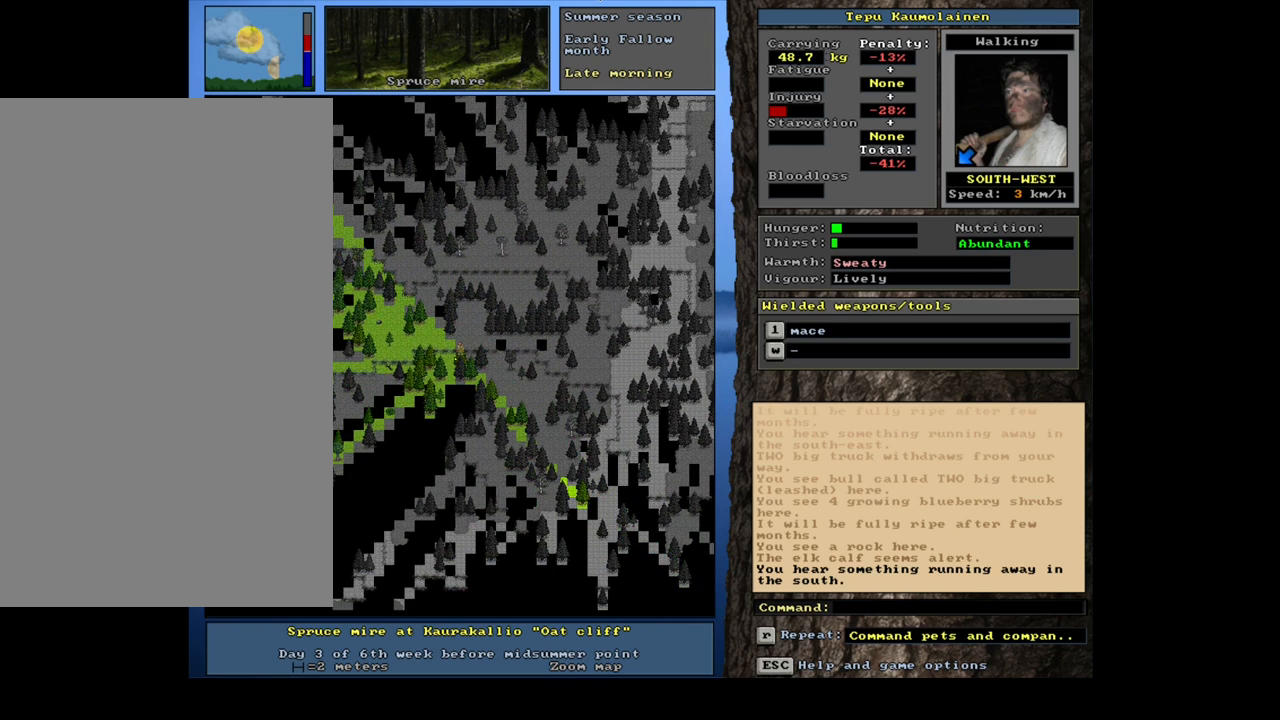
{"keys": ["ctrl_l"], "mouse": [], "events": [[117, "num1", "down"], [200, "num1", "up"]]}
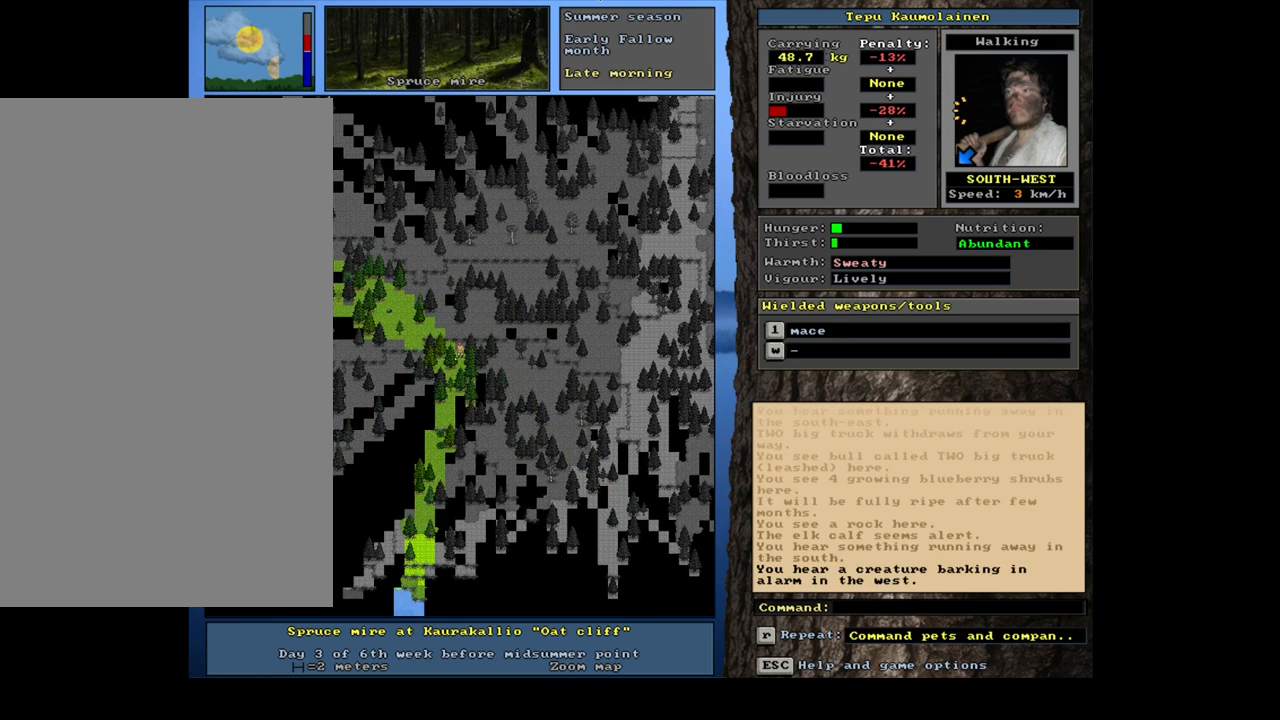
{"keys": [], "mouse": [], "events": [[367, "ctrl_l", "up"]]}
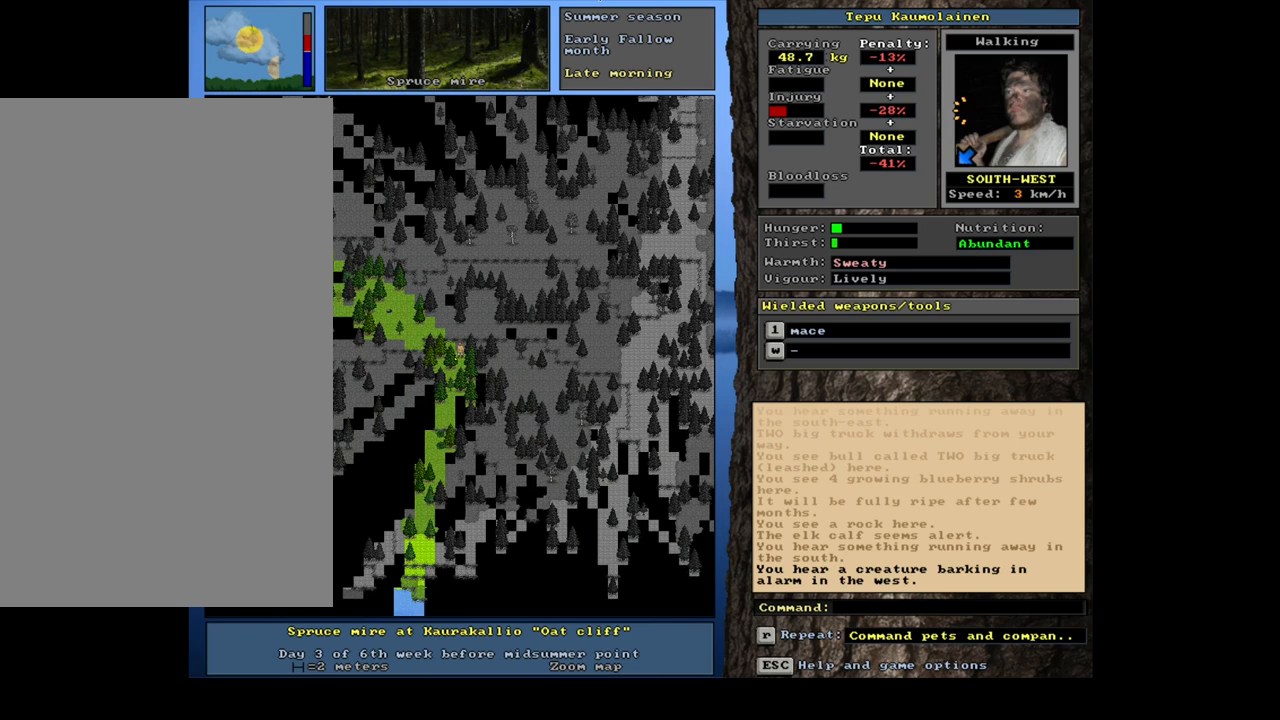
{"keys": [], "mouse": [], "events": []}
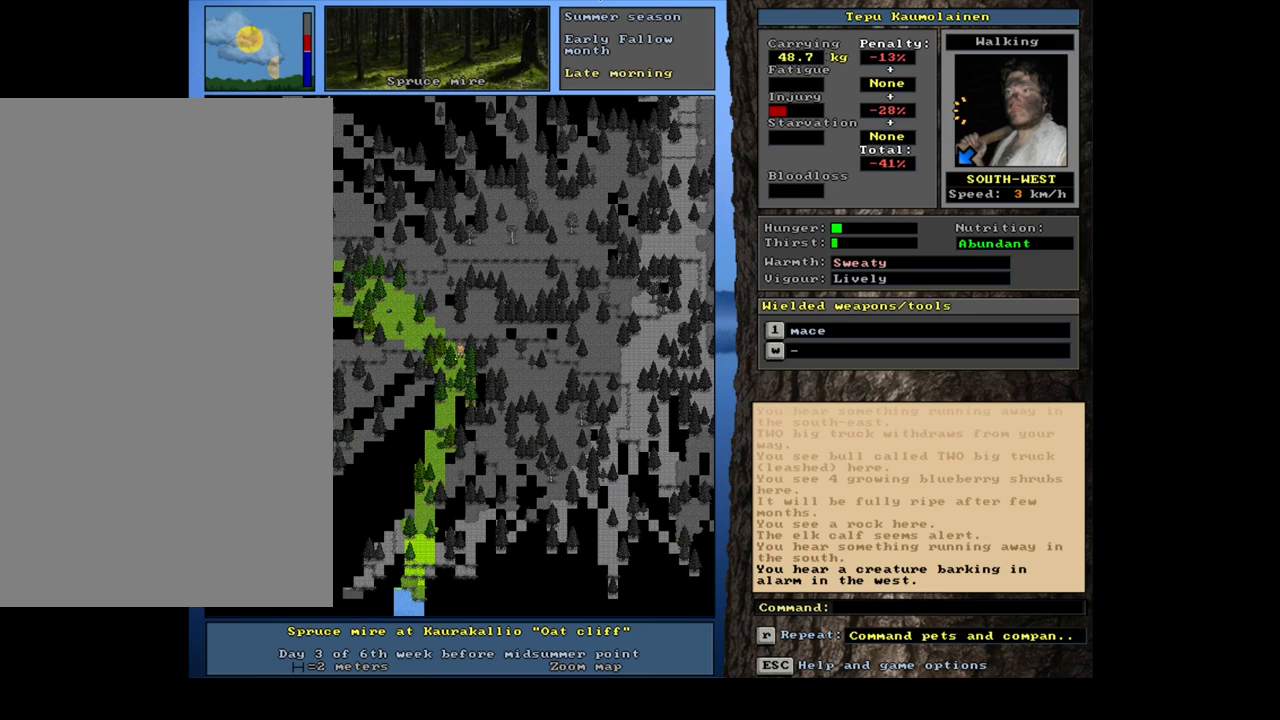
{"keys": [], "mouse": [], "events": [[50, "num6", "down"], [167, "num6", "up"], [234, "ctrl_l", "down"], [367, "ctrl_l", "up"]]}
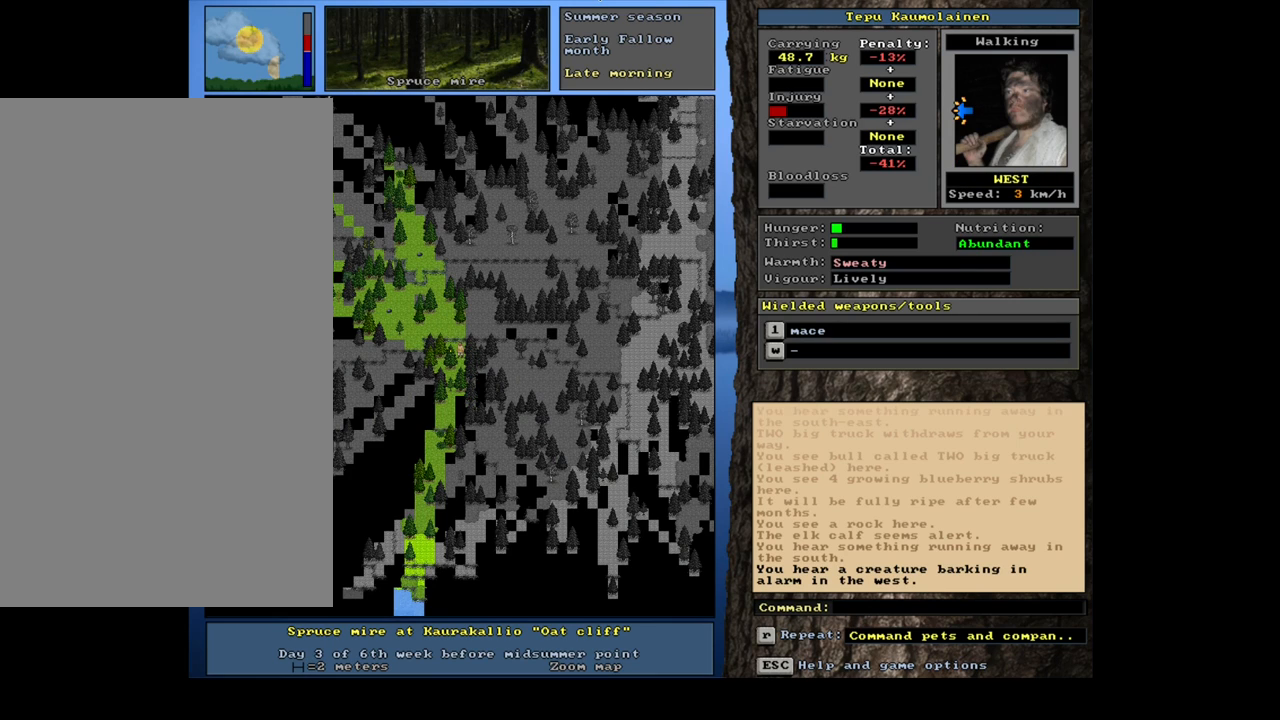
{"keys": ["shift_l"], "mouse": [], "events": [[284, "shift_l", "down"]]}
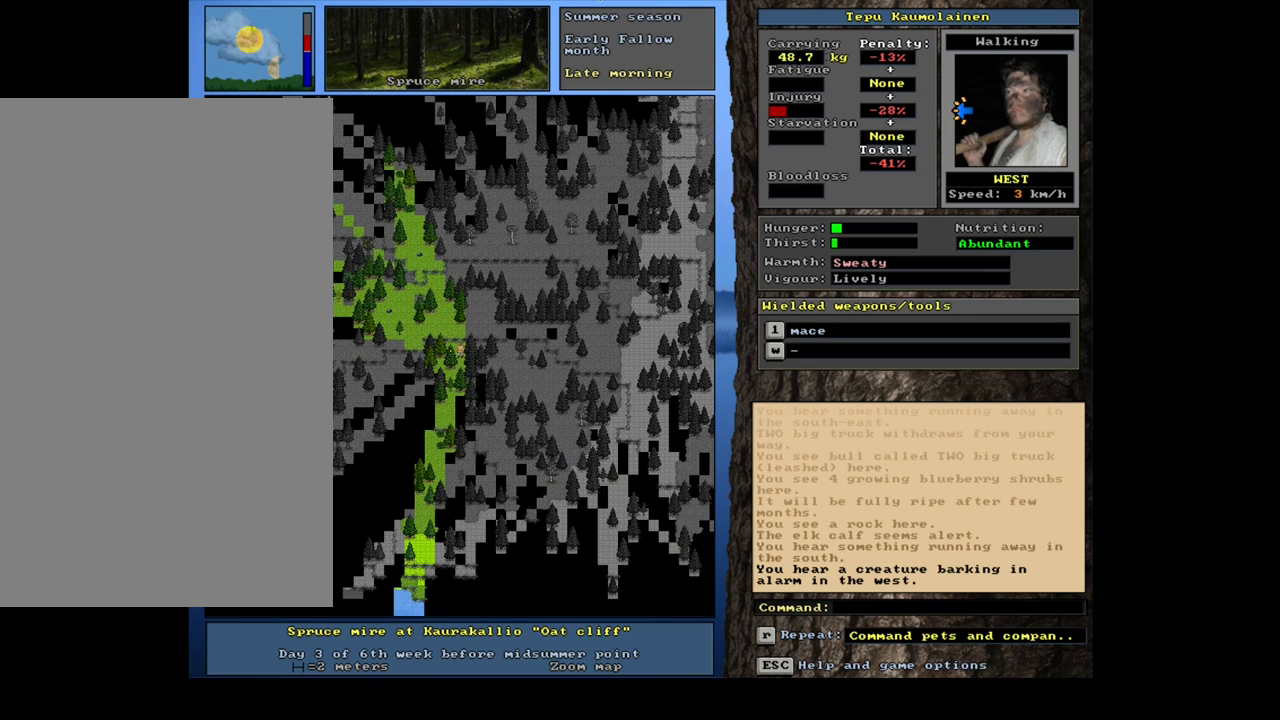
{"keys": ["shift_l"], "mouse": [], "events": [[334, "r", "down"], [434, "r", "up"]]}
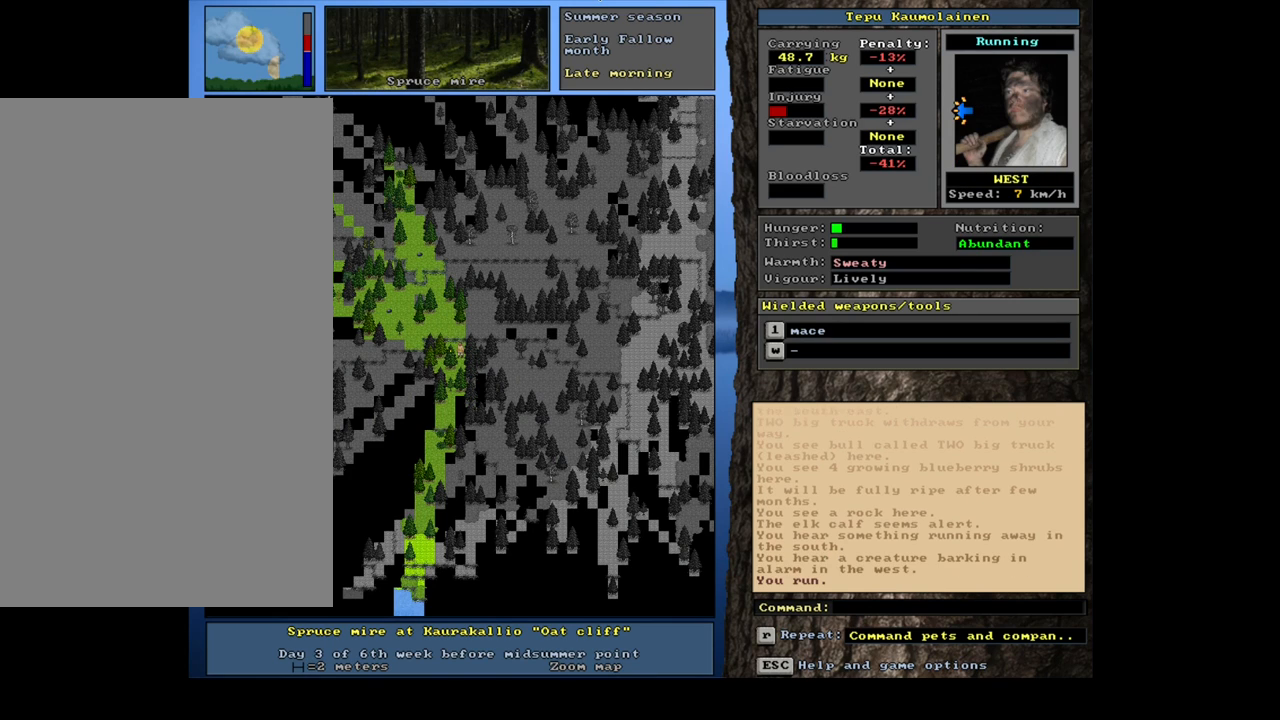
{"keys": ["ctrl_l", "num7"], "mouse": [], "events": [[100, "shift_l", "up"], [317, "ctrl_l", "down"], [500, "num7", "down"]]}
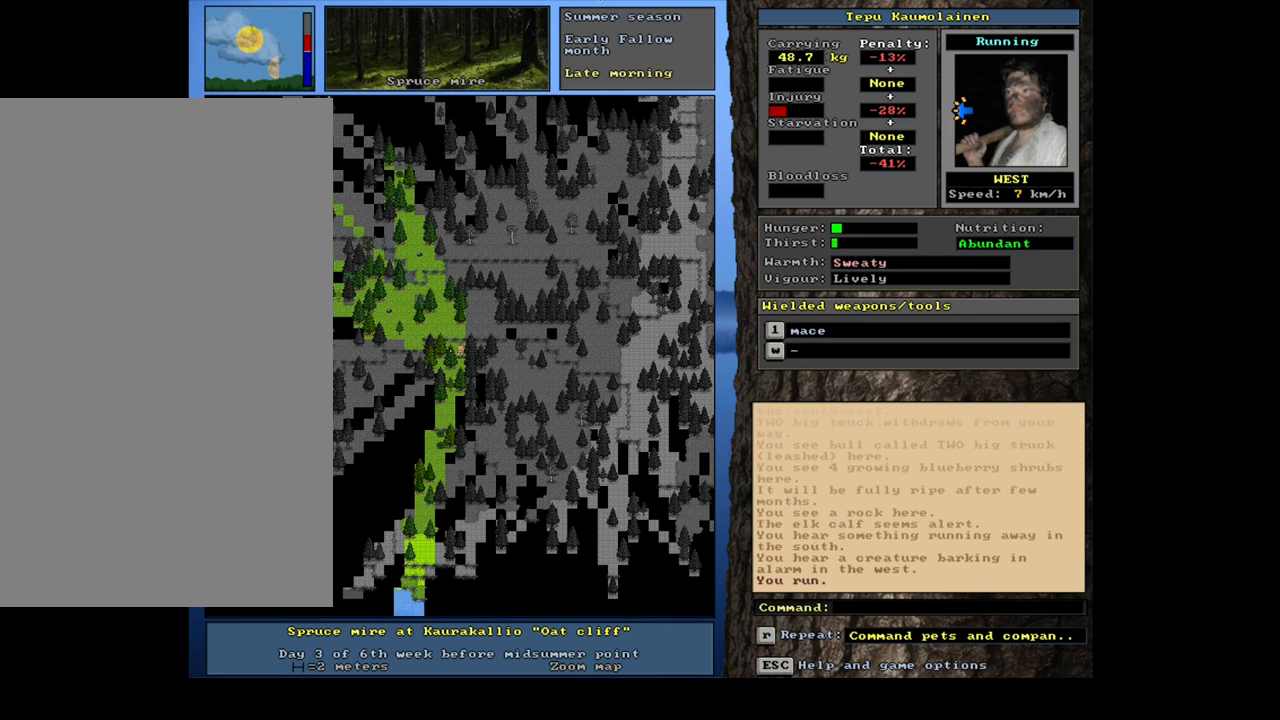
{"keys": ["ctrl_l"], "mouse": [], "events": [[134, "num7", "up"], [300, "num7", "down"], [384, "num7", "up"]]}
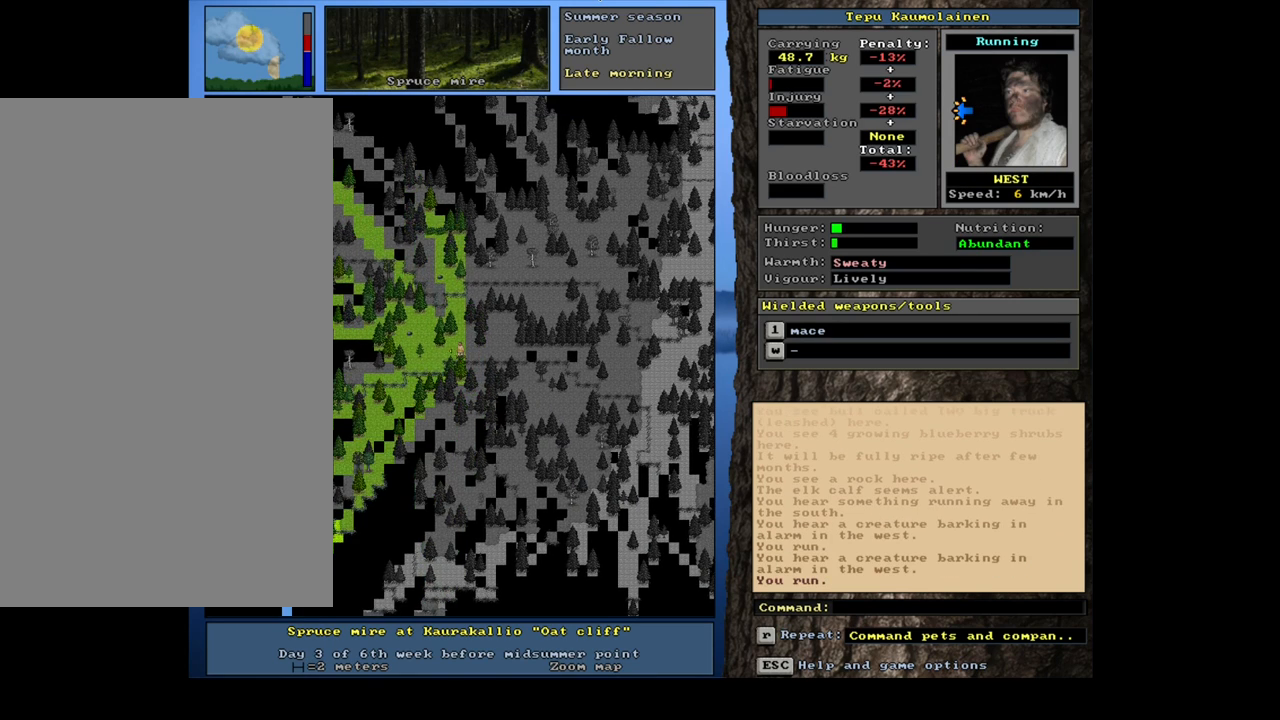
{"keys": ["ctrl_l", "num4"], "mouse": [], "events": [[34, "num4", "down"], [167, "num4", "up"], [284, "num4", "down"], [384, "num4", "up"], [467, "num4", "down"]]}
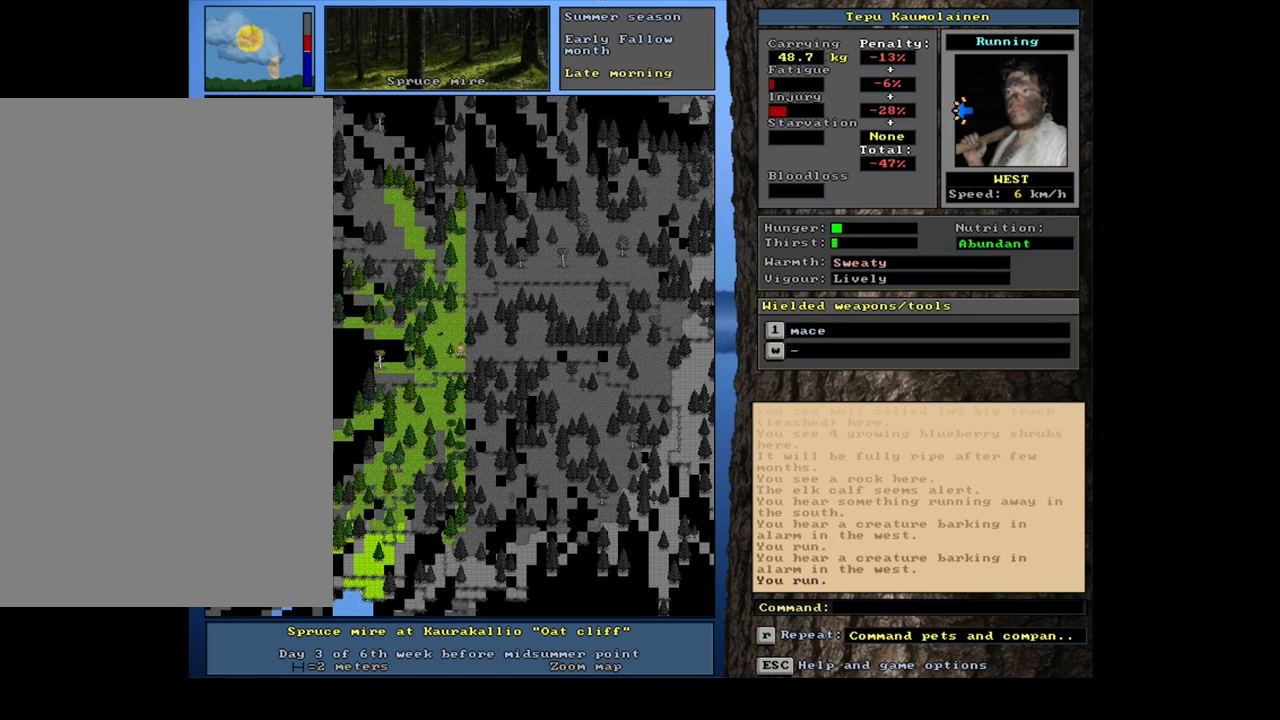
{"keys": ["ctrl_l"], "mouse": [], "events": [[50, "num4", "up"], [184, "num1", "down"], [284, "num1", "up"], [384, "num1", "down"], [467, "num1", "up"]]}
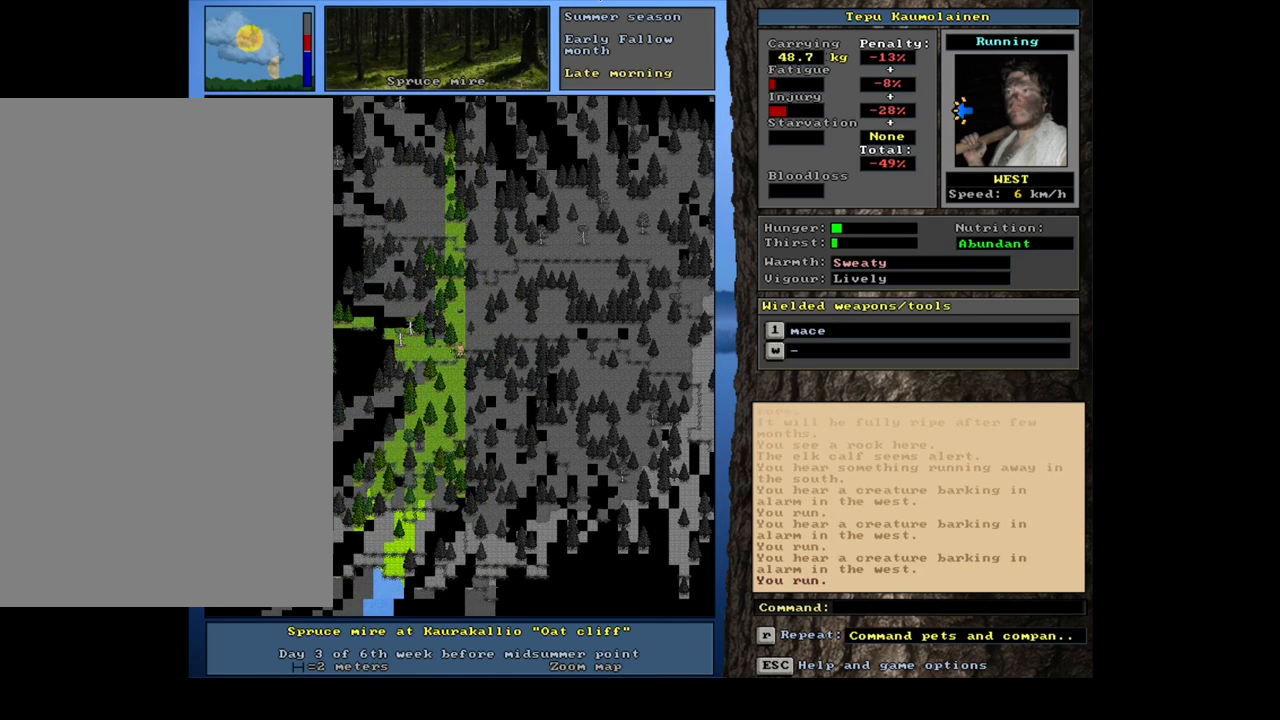
{"keys": ["ctrl_l", "num4"], "mouse": [], "events": [[100, "num4", "down"], [217, "num4", "up"], [384, "num4", "down"]]}
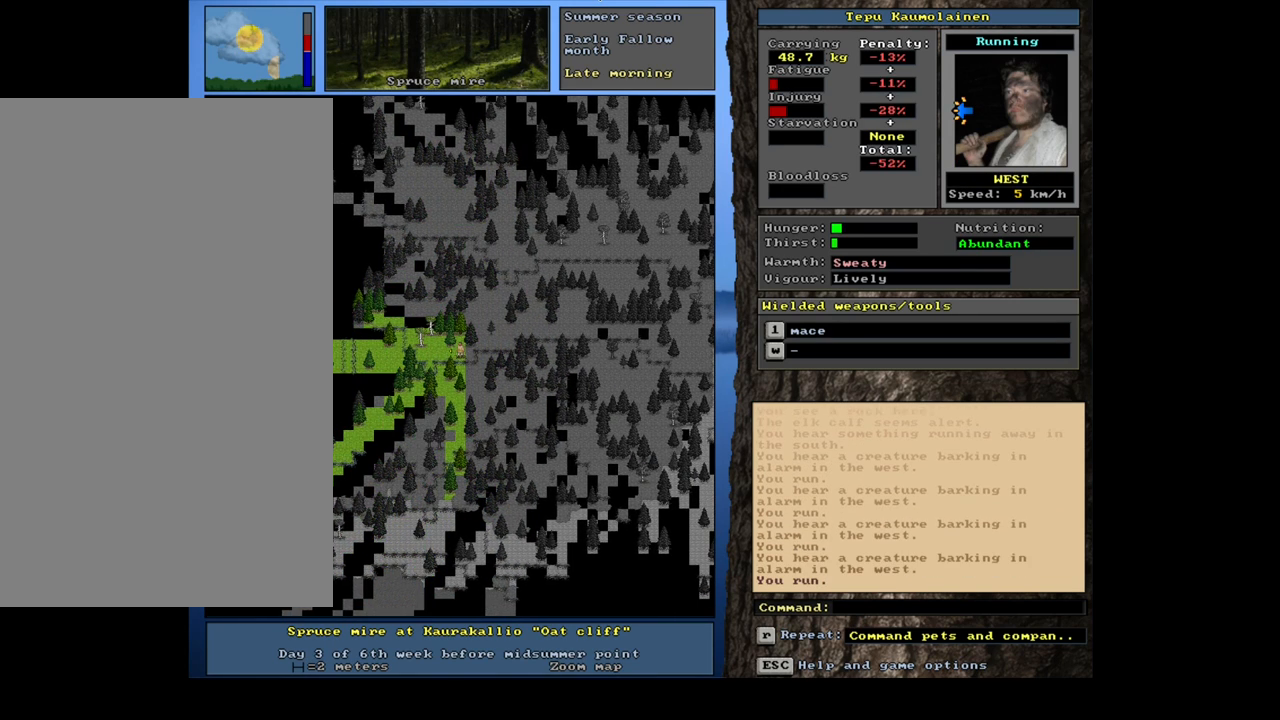
{"keys": ["ctrl_l"], "mouse": [], "events": [[17, "num4", "up"]]}
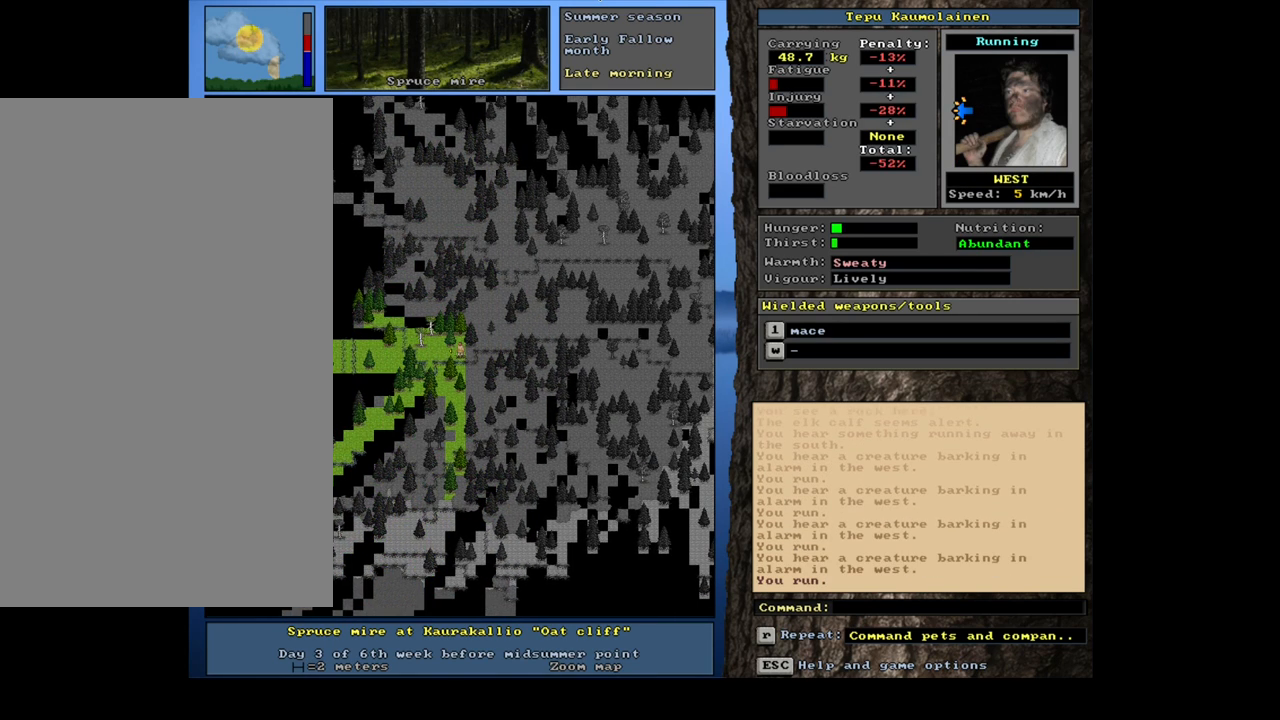
{"keys": ["ctrl_l", "num4"], "mouse": [], "events": [[250, "num4", "down"], [334, "num4", "up"], [450, "num4", "down"]]}
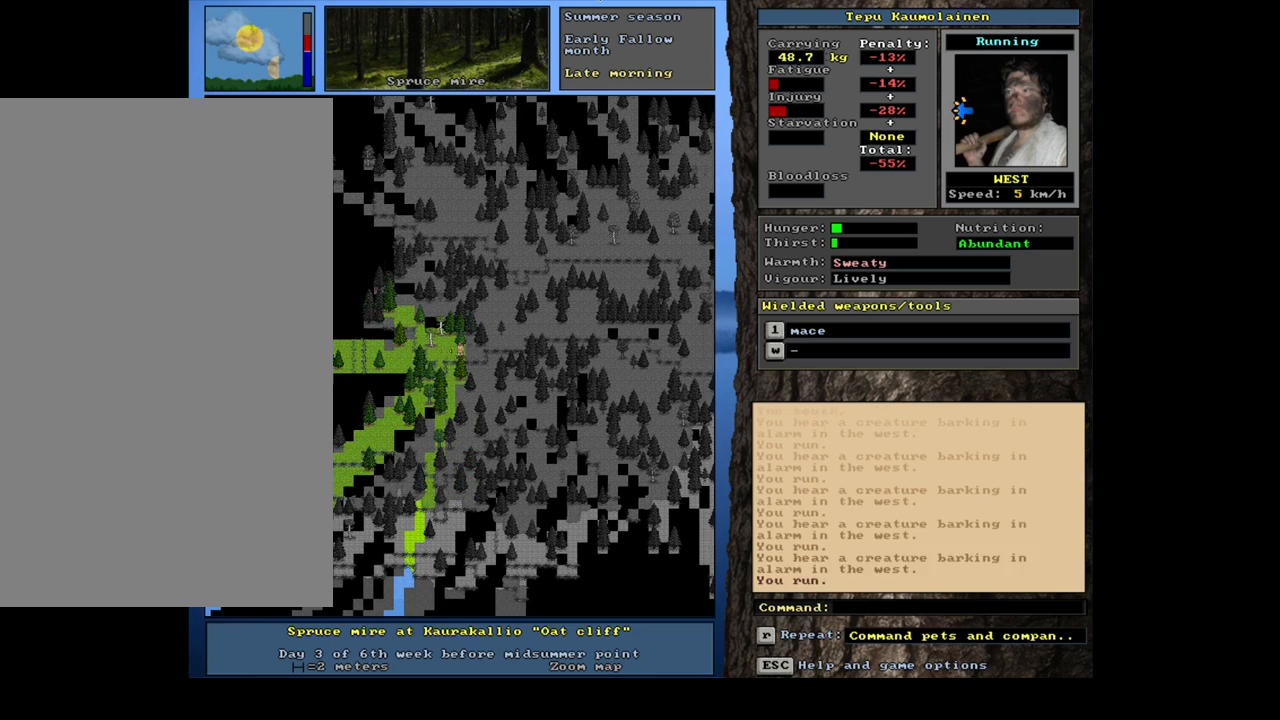
{"keys": ["ctrl_l"], "mouse": [], "events": [[34, "num4", "up"], [117, "num4", "down"], [234, "num4", "up"], [350, "num4", "down"], [484, "num4", "up"]]}
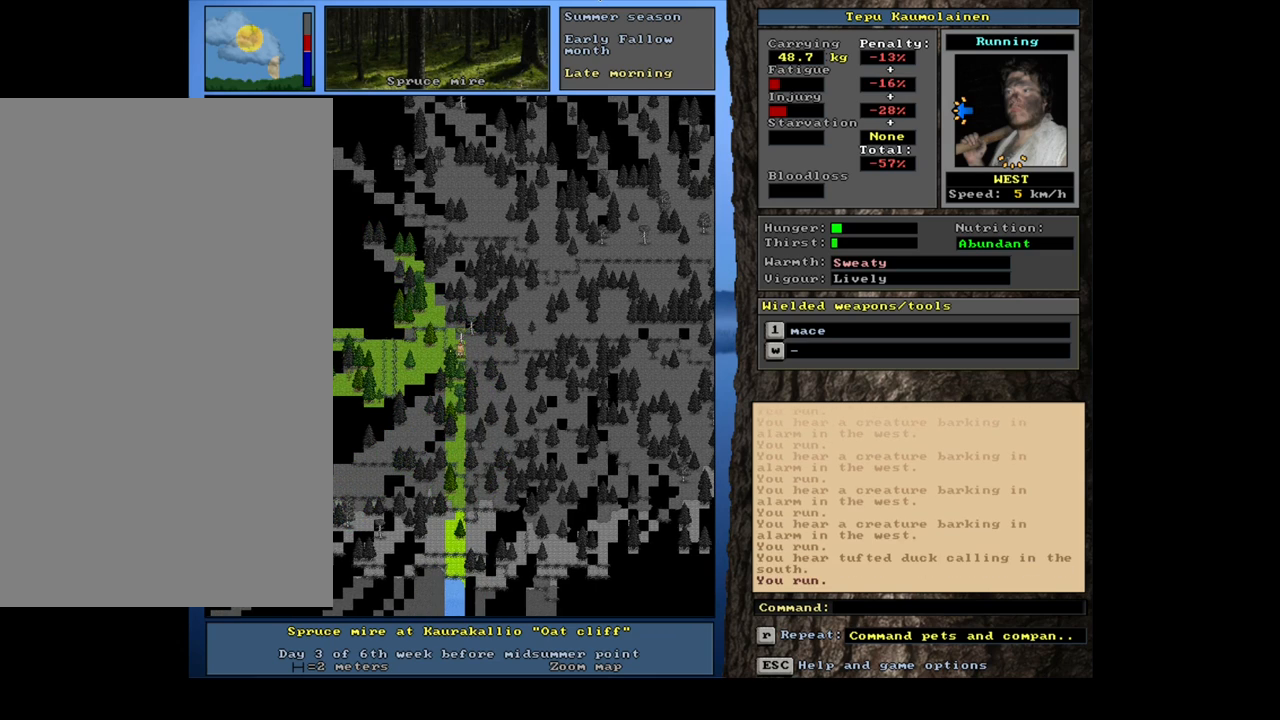
{"keys": ["ctrl_l", "num4"], "mouse": [], "events": [[484, "num4", "down"]]}
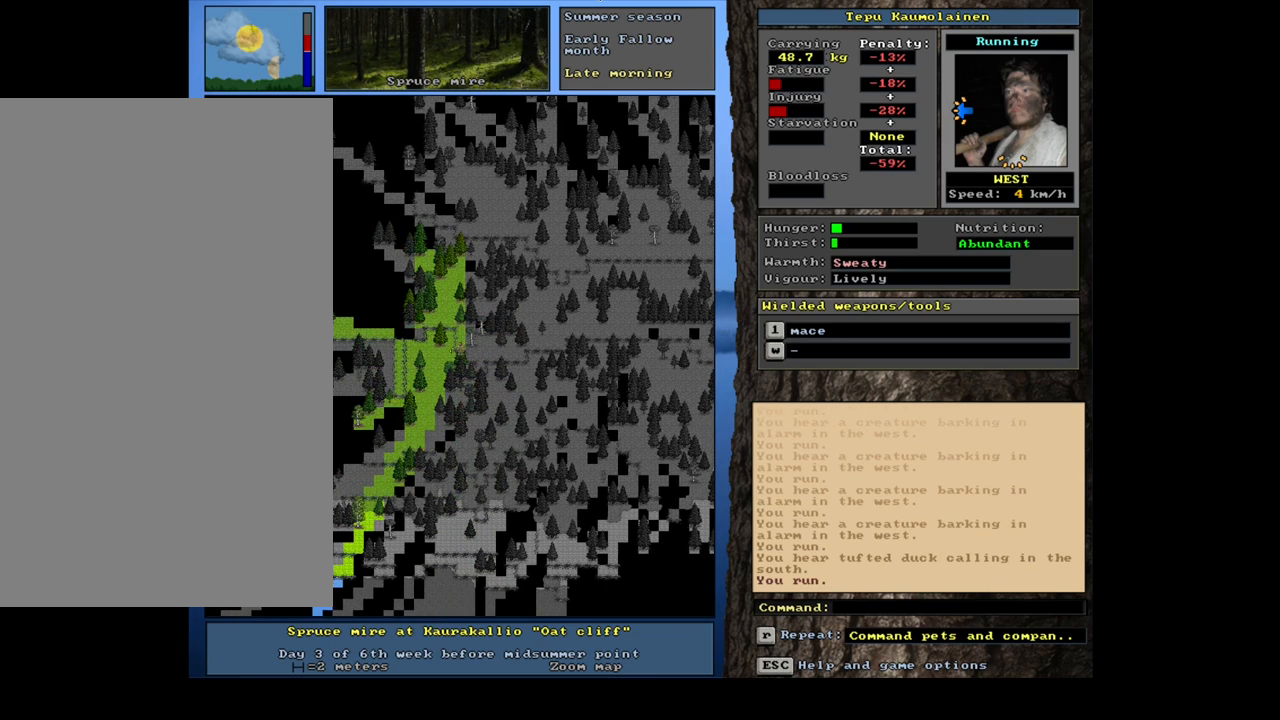
{"keys": ["ctrl_l", "num4"], "mouse": [], "events": [[84, "num4", "up"], [200, "num4", "down"], [300, "num4", "up"], [400, "num4", "down"]]}
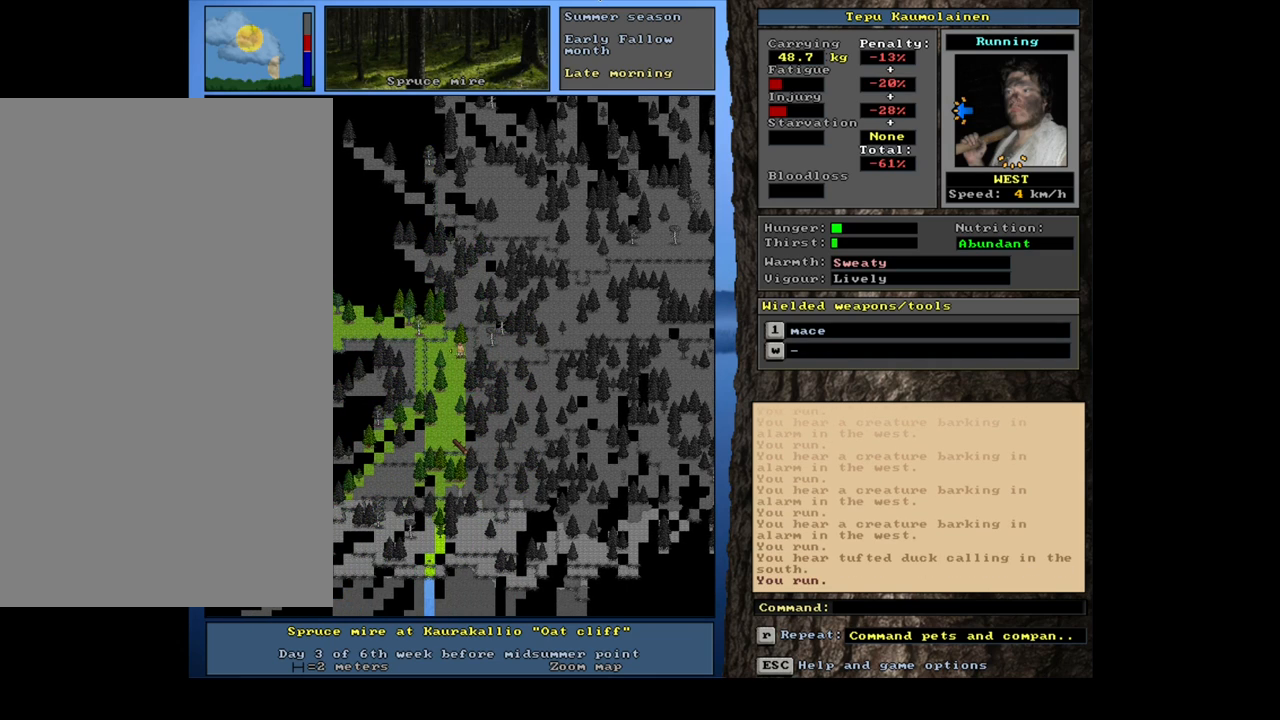
{"keys": ["ctrl_l"], "mouse": [], "events": [[17, "num4", "up"]]}
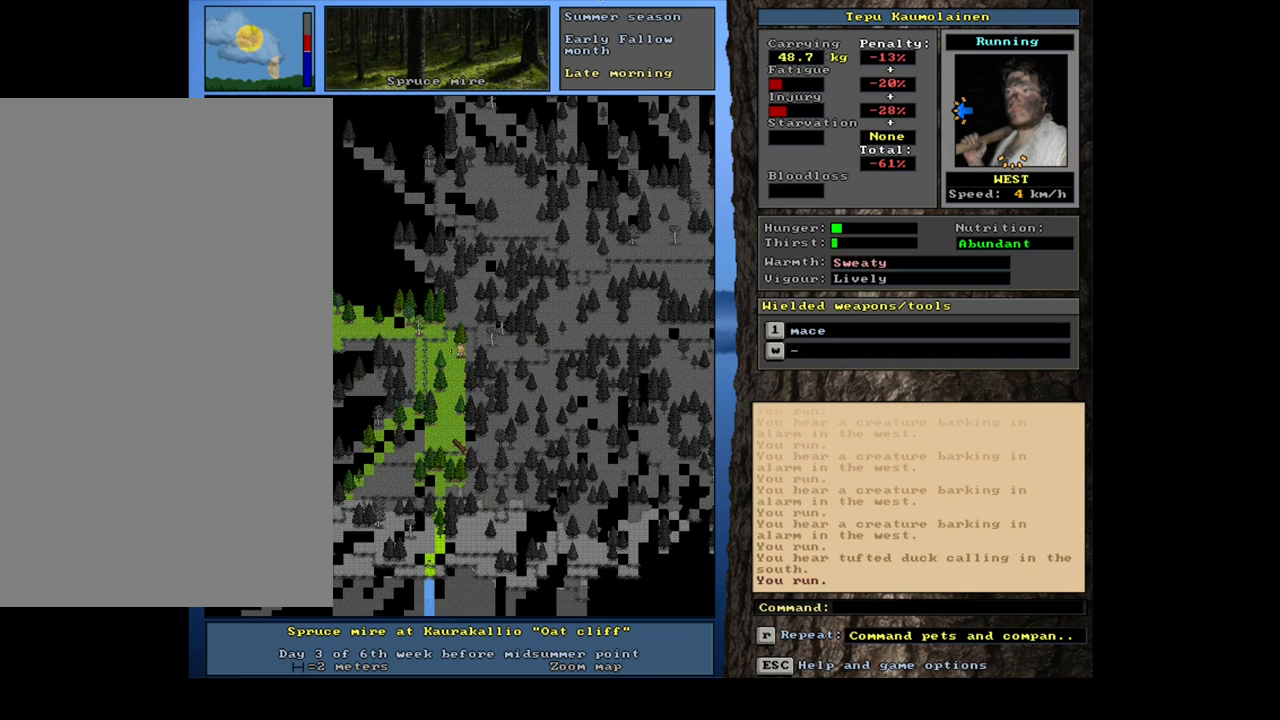
{"keys": ["ctrl_l"], "mouse": [], "events": []}
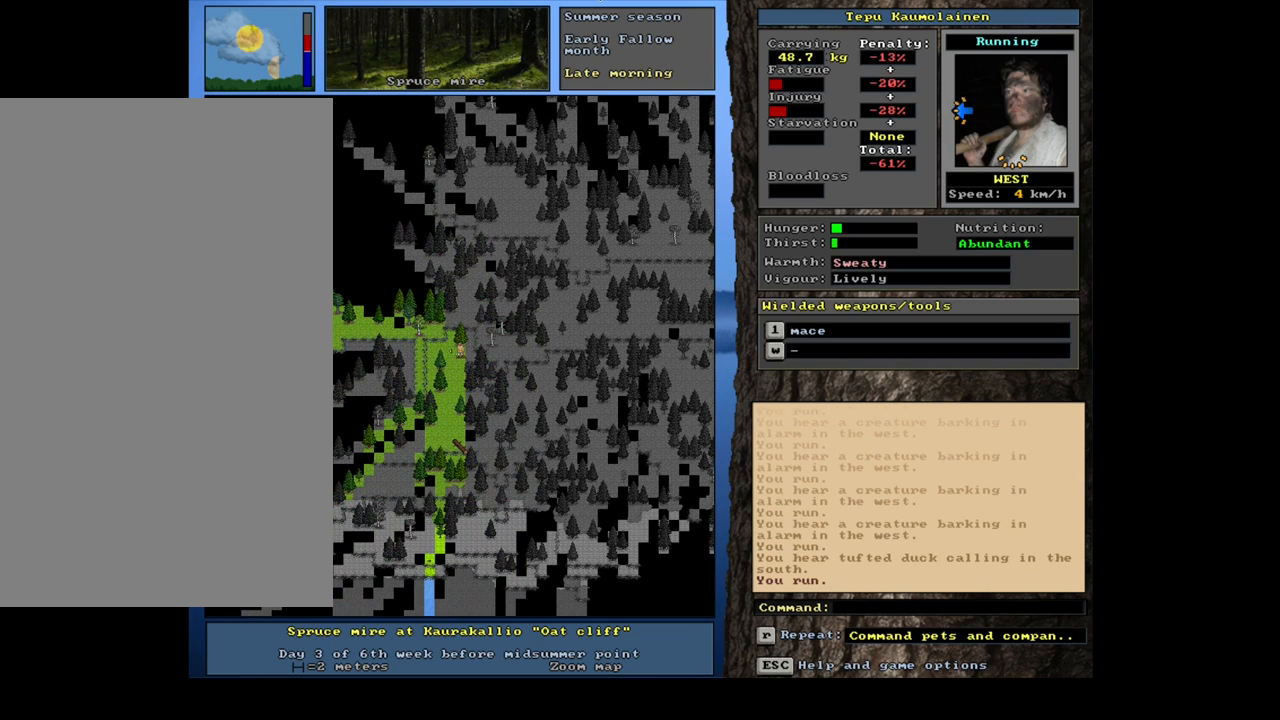
{"keys": ["ctrl_l", "num4"], "mouse": [], "events": [[84, "num4", "down"], [200, "num4", "up"], [284, "num4", "down"], [400, "num4", "up"], [484, "num4", "down"]]}
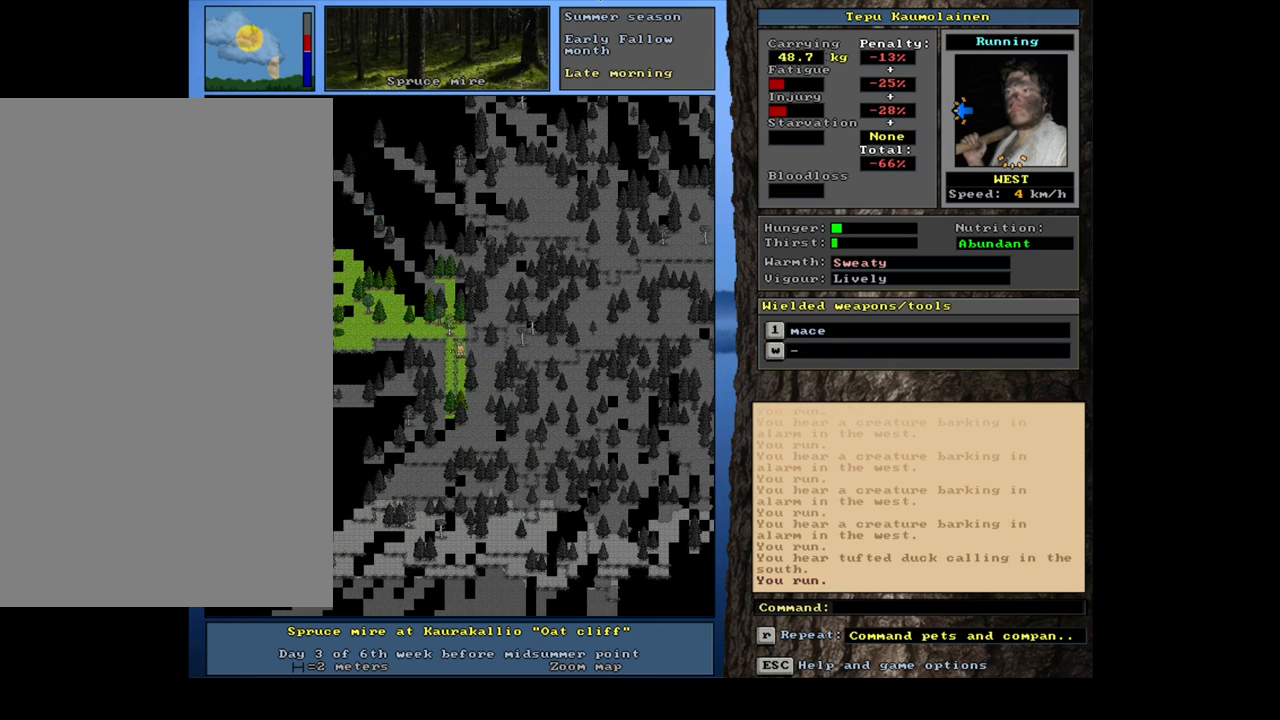
{"keys": ["ctrl_l"], "mouse": [], "events": [[84, "num4", "up"], [134, "num4", "down"], [250, "num4", "up"], [384, "num7", "down"], [484, "num7", "up"]]}
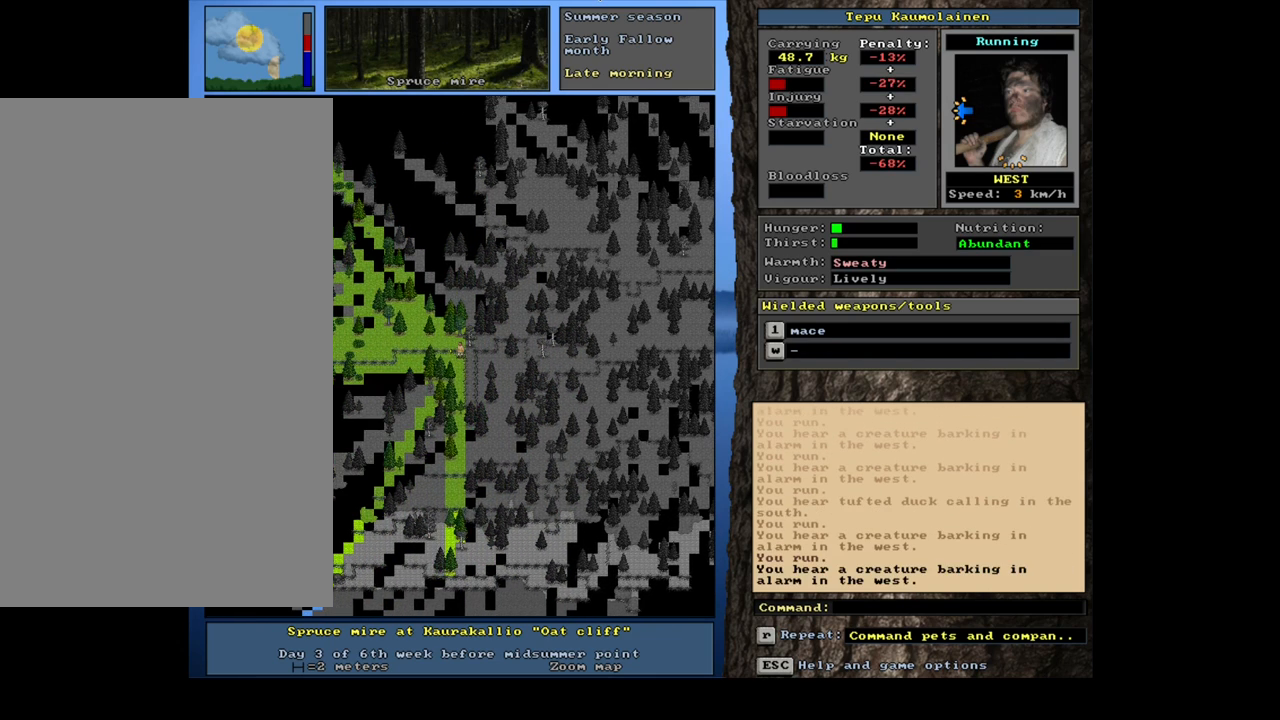
{"keys": ["ctrl_l"], "mouse": [], "events": []}
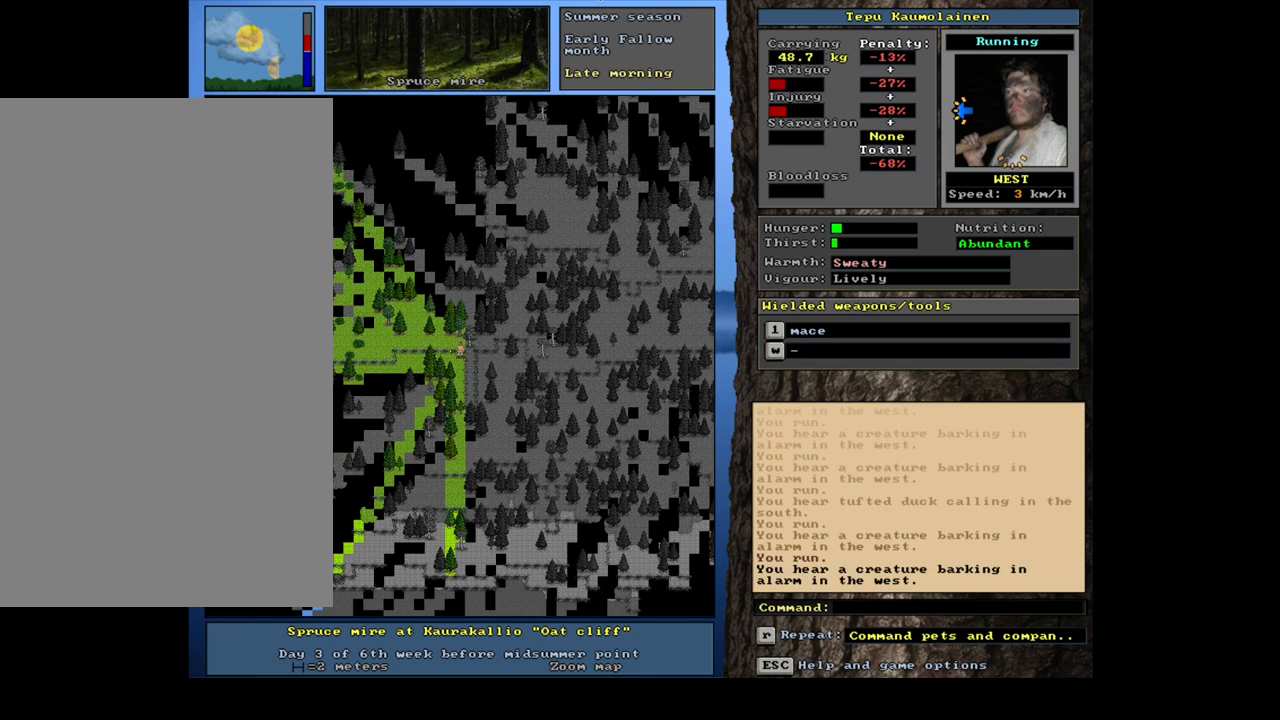
{"keys": ["ctrl_l", "num4"], "mouse": [], "events": [[234, "num7", "down"], [300, "num7", "up"], [417, "num4", "down"]]}
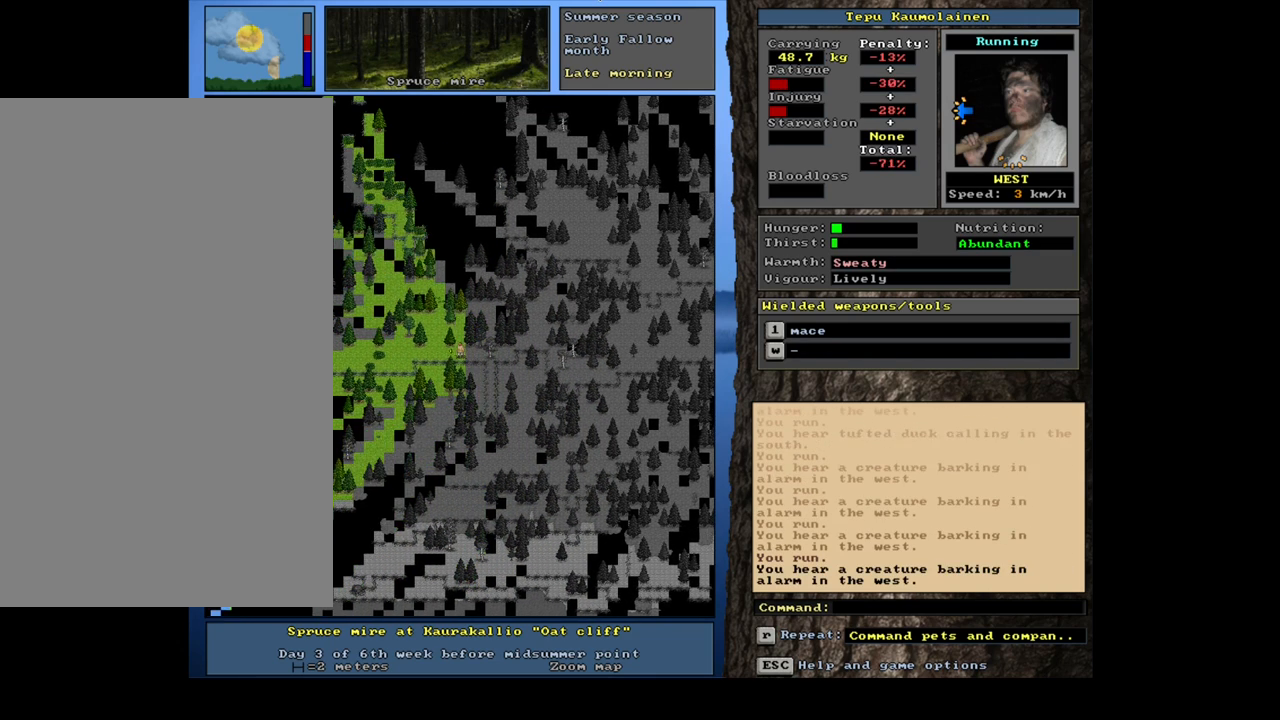
{"keys": ["ctrl_l", "num4"], "mouse": [], "events": [[17, "num4", "up"], [67, "num4", "down"], [184, "num4", "up"], [250, "num4", "down"], [367, "num4", "up"], [467, "num4", "down"]]}
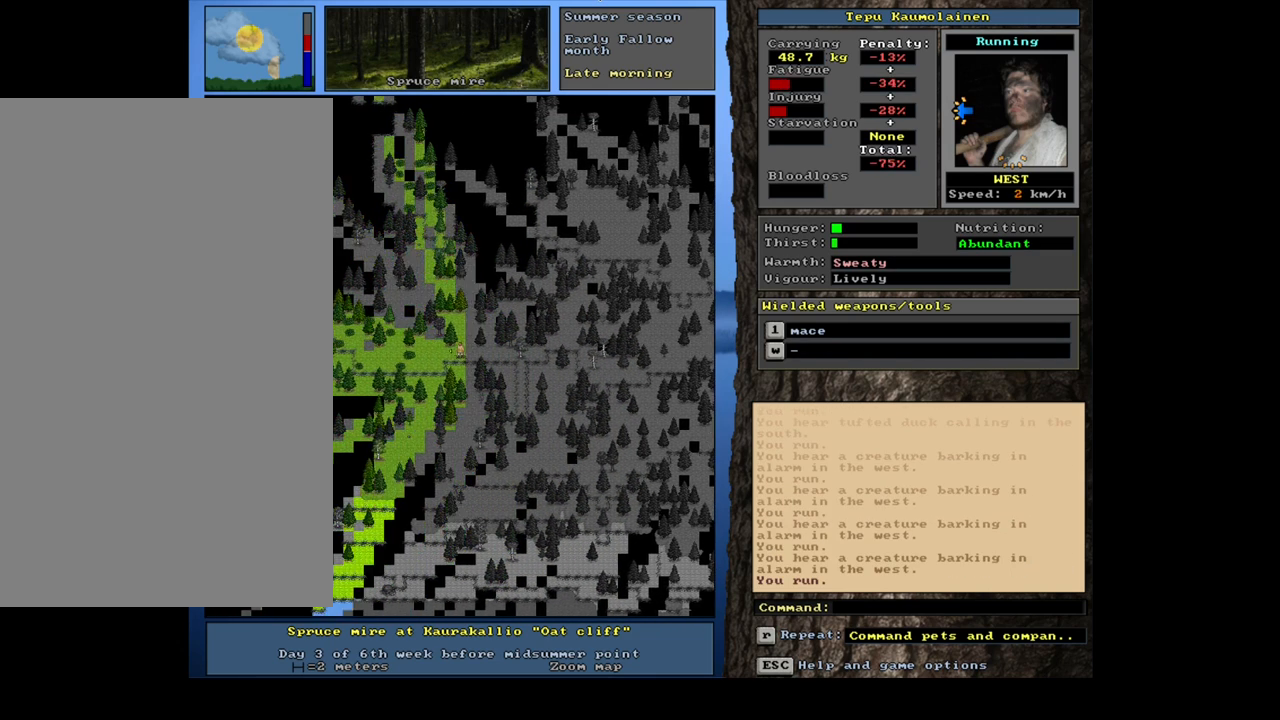
{"keys": ["ctrl_l"], "mouse": [], "events": [[84, "num4", "up"], [150, "num4", "down"], [284, "num4", "up"], [334, "num4", "down"], [450, "num4", "up"]]}
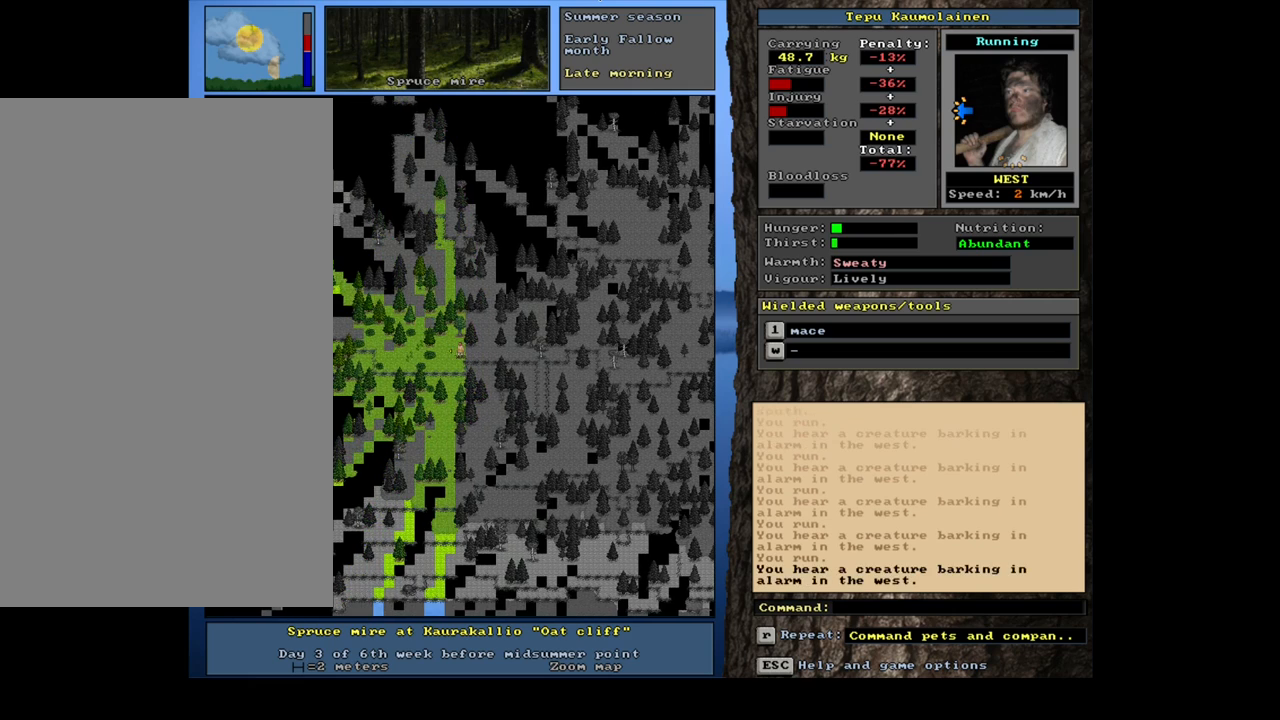
{"keys": [], "mouse": [], "events": [[184, "num1", "down"], [234, "num1", "up"], [467, "ctrl_l", "up"]]}
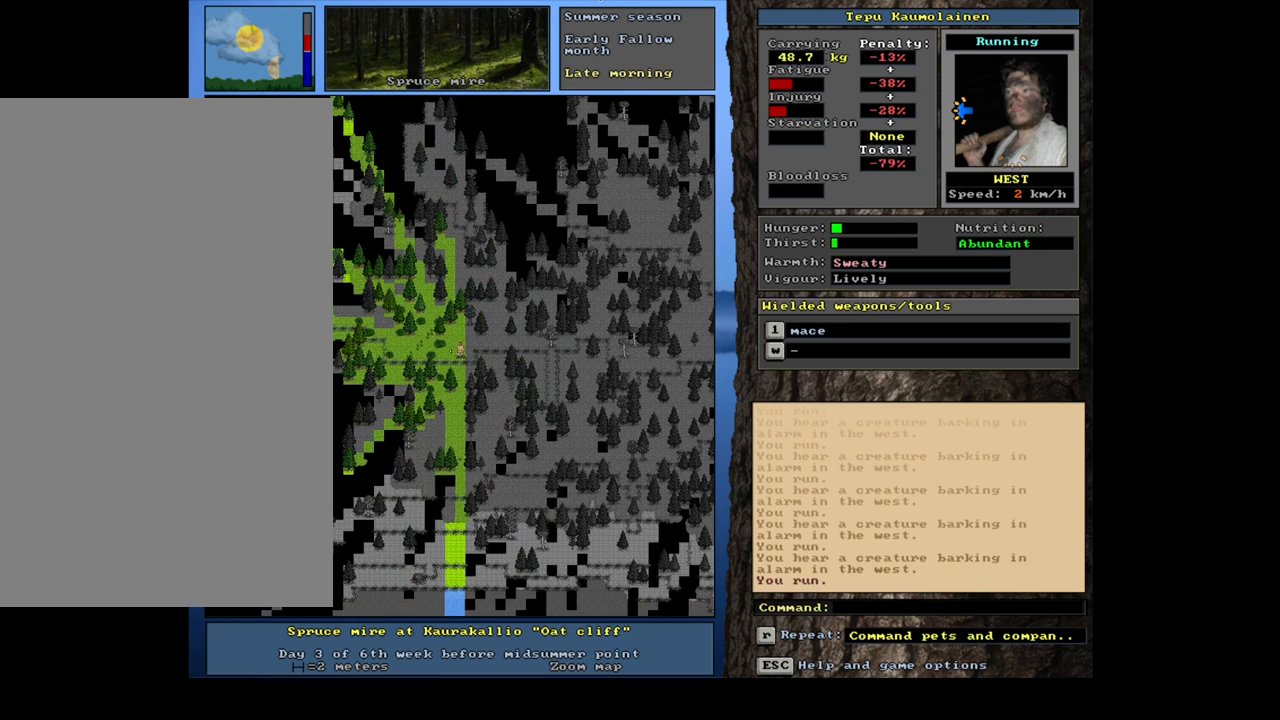
{"keys": ["r", "shift_l"], "mouse": [], "events": [[134, "shift_l", "down"], [467, "r", "down"]]}
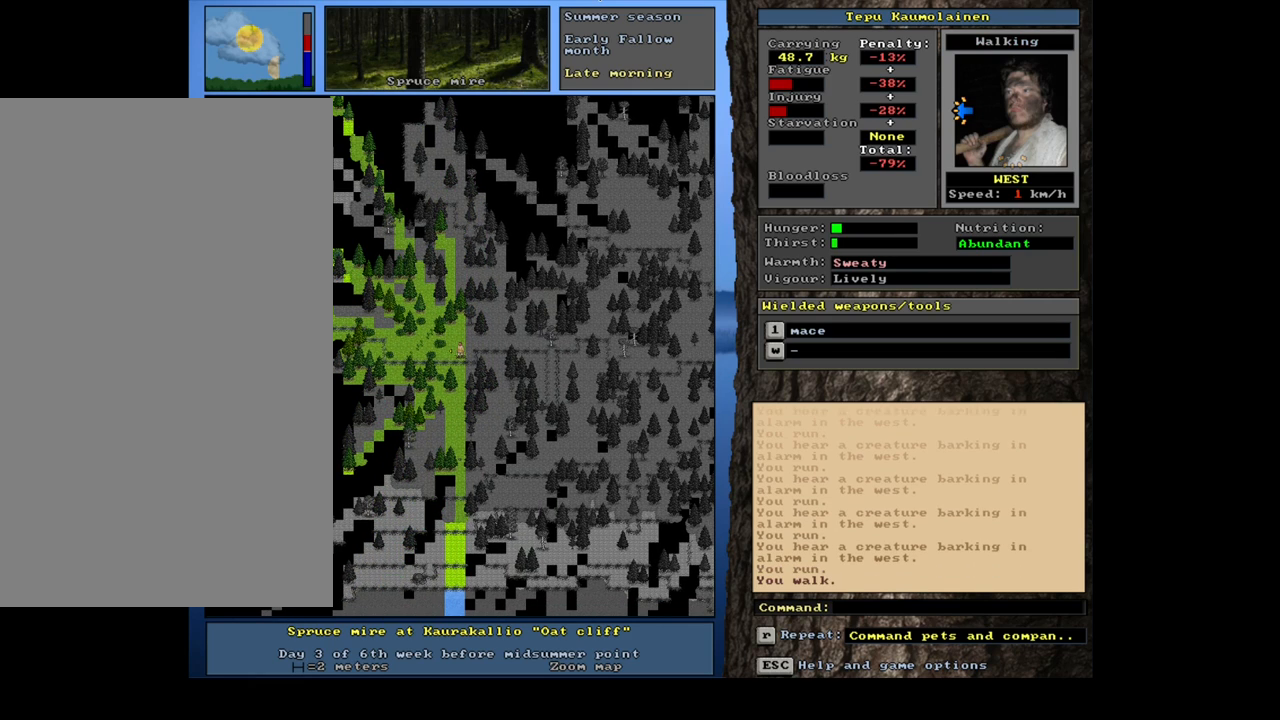
{"keys": ["ctrl_l", "num4"], "mouse": [], "events": [[50, "r", "up"], [100, "shift_l", "up"], [350, "ctrl_l", "down"], [500, "num4", "down"]]}
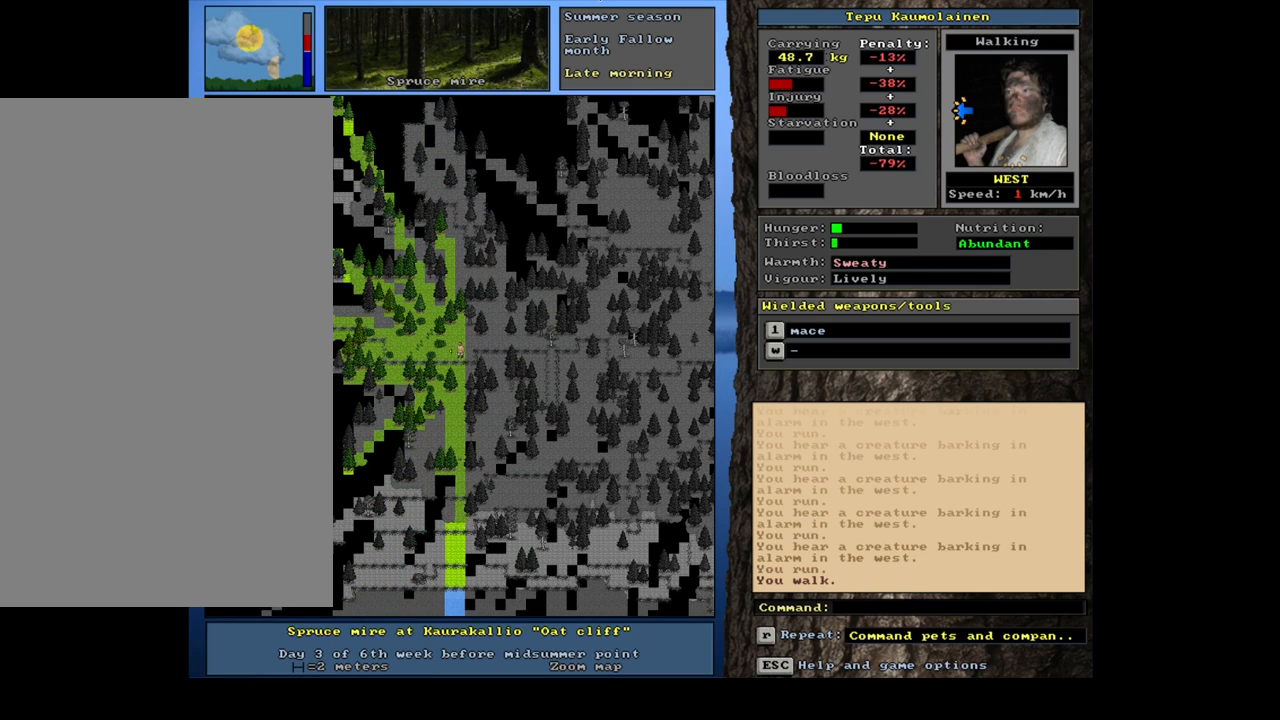
{"keys": ["ctrl_l", "num4"], "mouse": [], "events": [[100, "num4", "up"], [184, "num4", "down"], [300, "num4", "up"], [417, "num4", "down"]]}